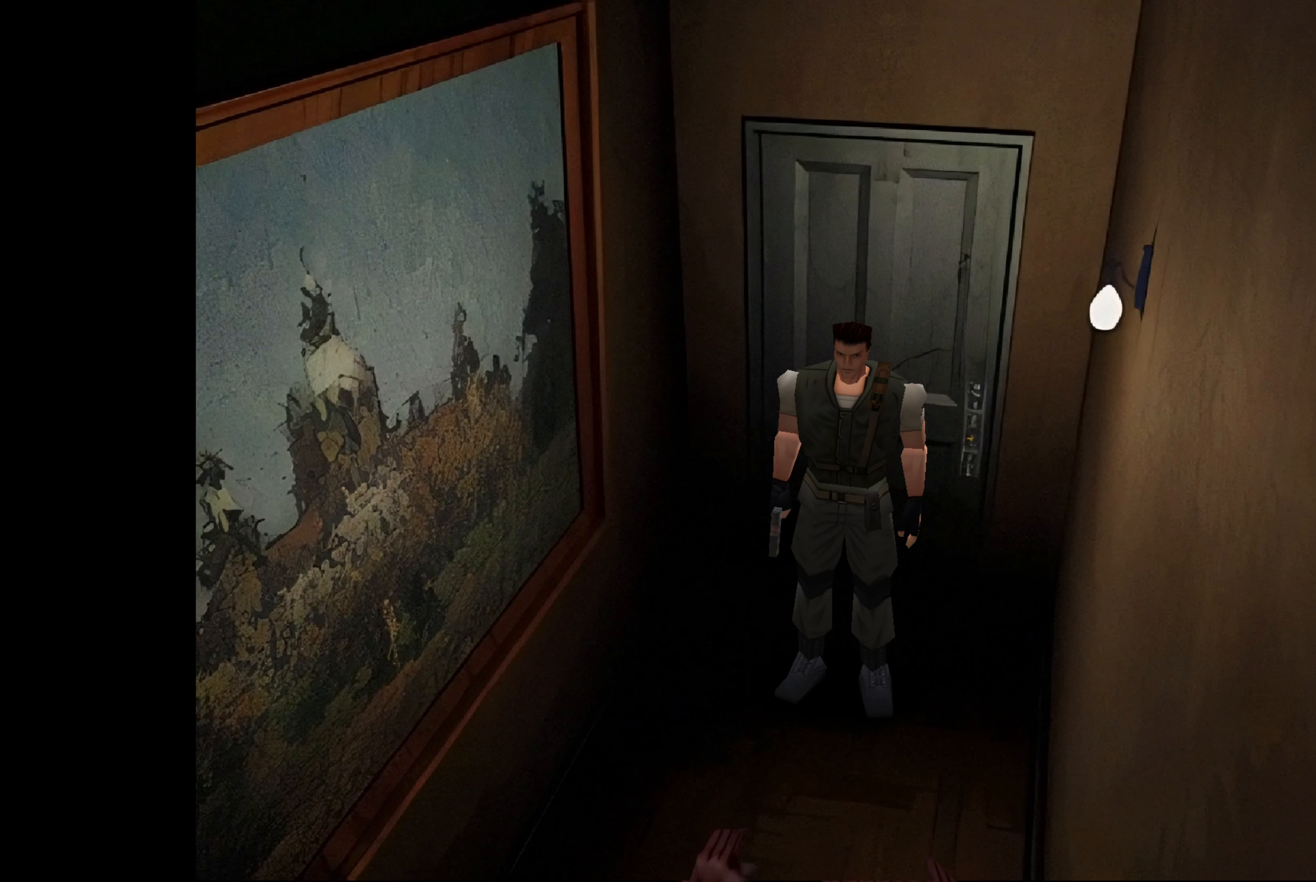
Gameplay with a controller (PlayStation layout); each line is a JSON object with the inputs held at the frame after it. "events" lists button and stick changes between this image and that frame as [ms after this image, input, new state], when the widget could be followed in between. Not read: L2 L3 R2 R3.
{"buttons": [], "left_stick": "left", "right_stick": "center", "events": [[83, "left_stick", "left"]]}
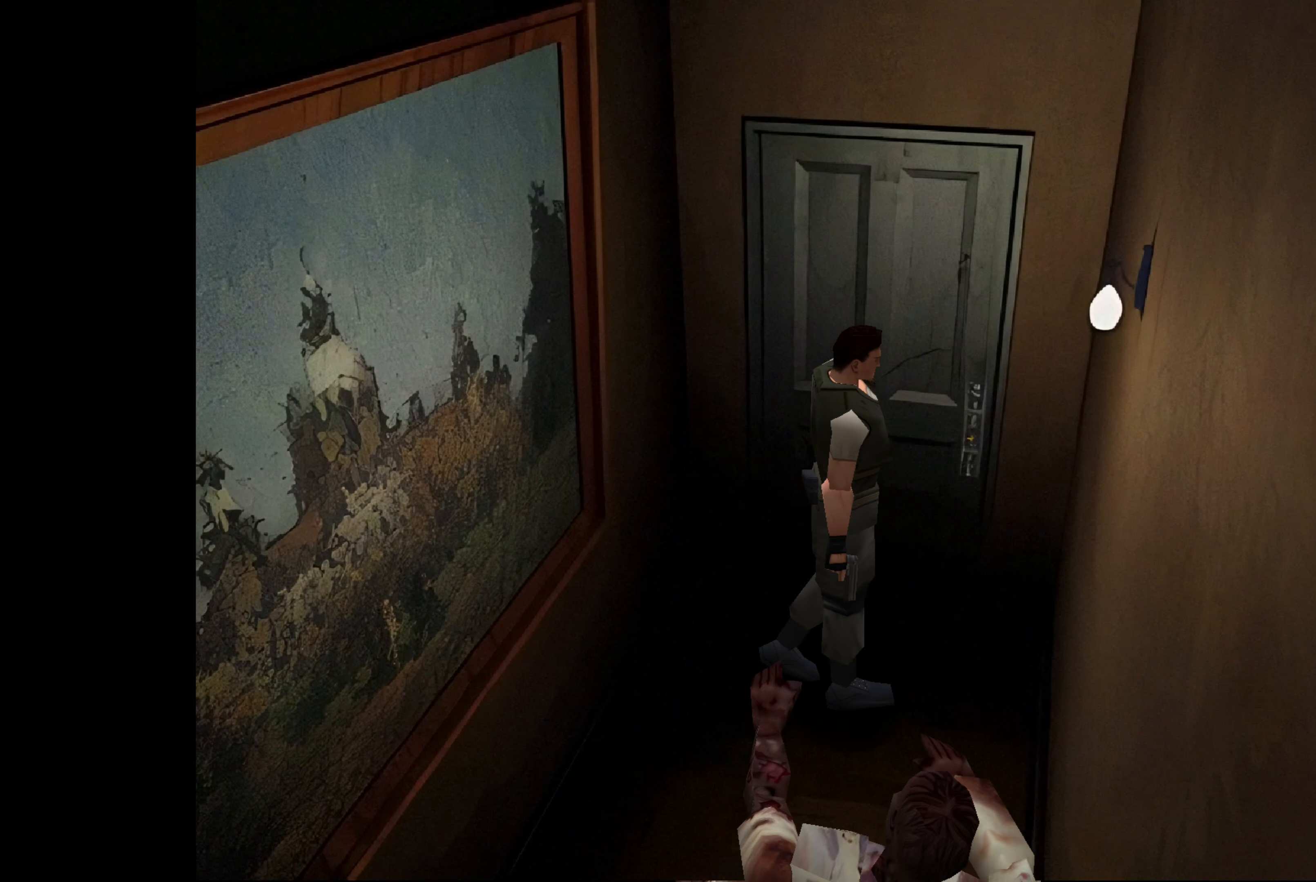
{"buttons": [], "left_stick": "center", "right_stick": "center", "events": [[200, "left_stick", "up"], [300, "CROSS", "down"], [400, "left_stick", "center"], [500, "CROSS", "up"]]}
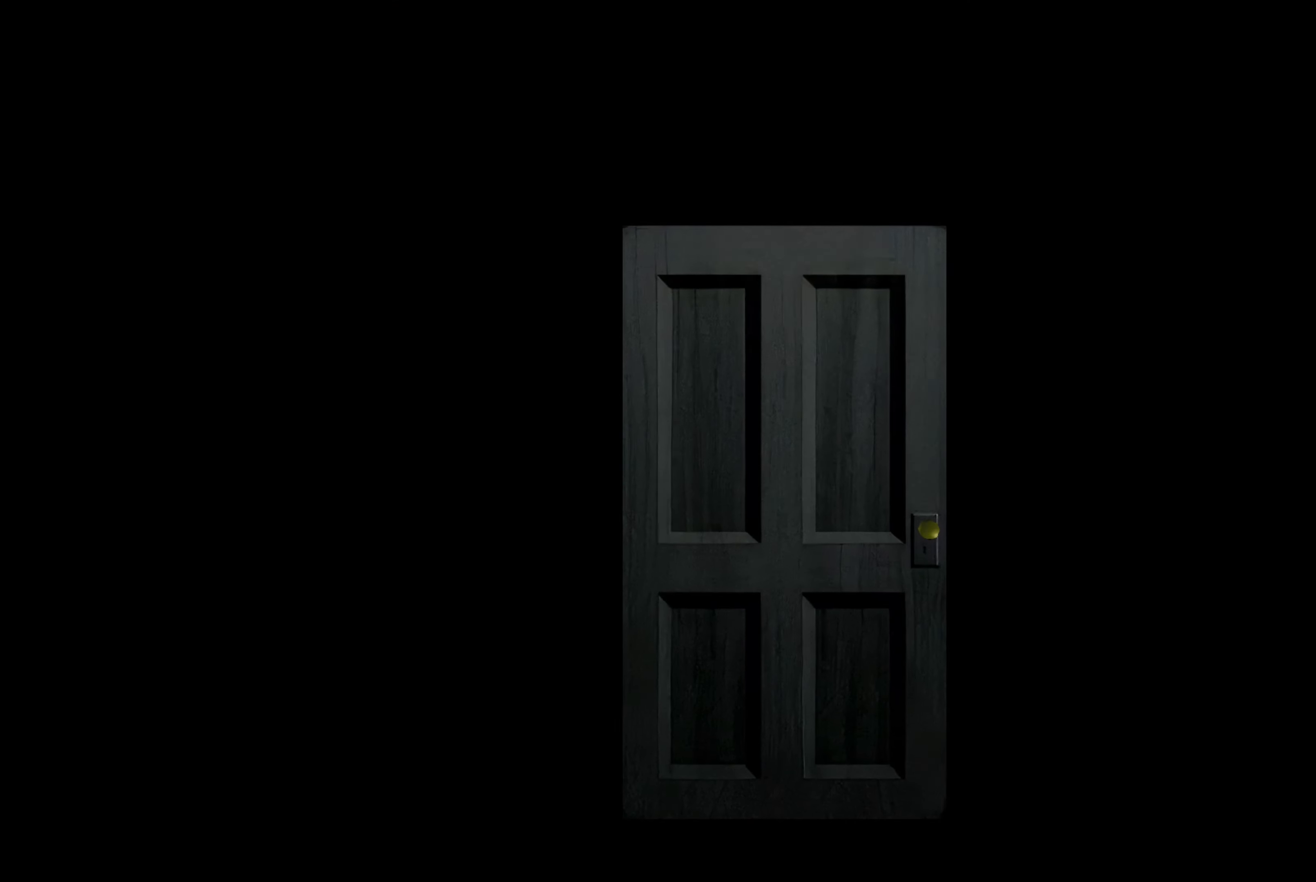
{"buttons": [], "left_stick": "center", "right_stick": "center", "events": [[283, "CROSS", "down"], [466, "CROSS", "up"]]}
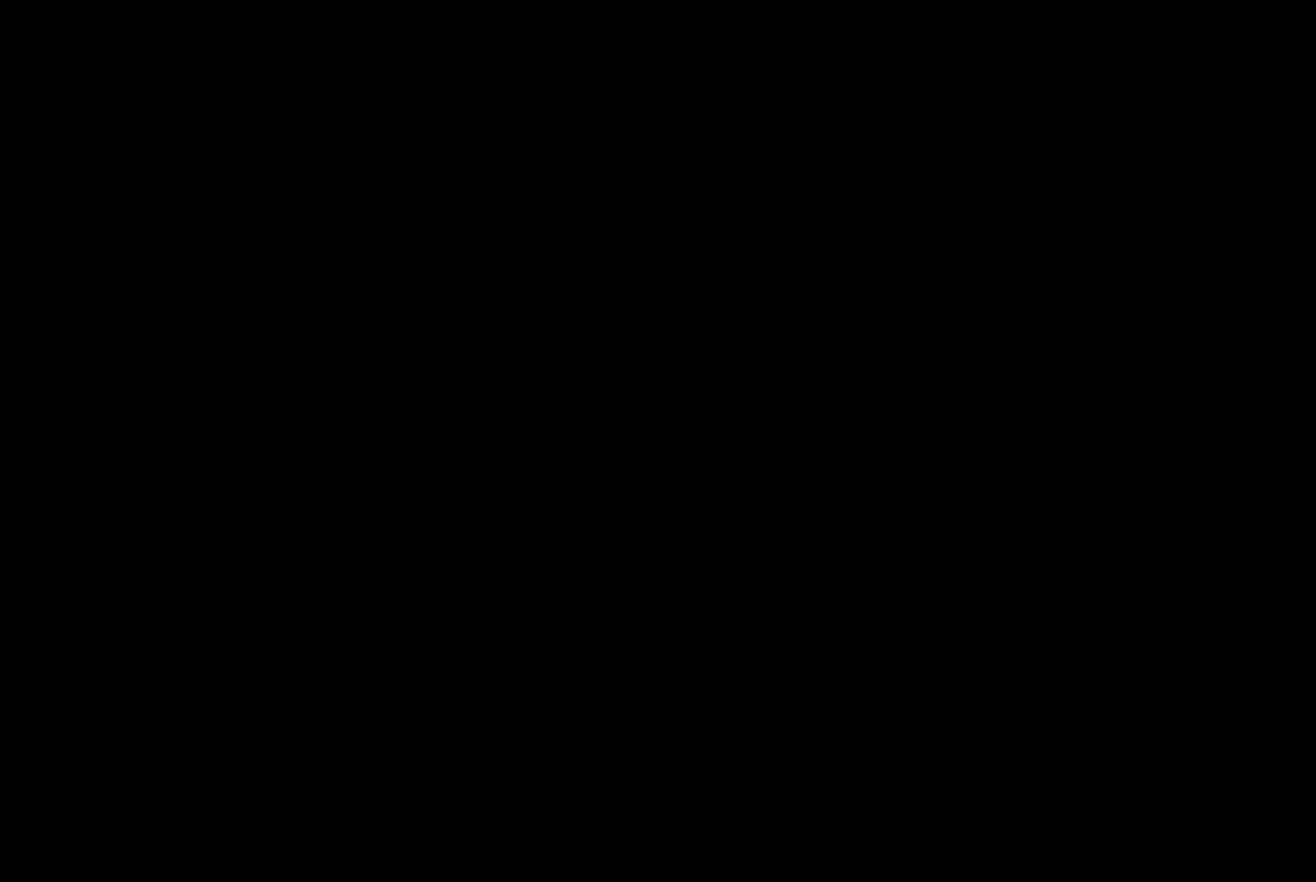
{"buttons": [], "left_stick": "center", "right_stick": "center", "events": []}
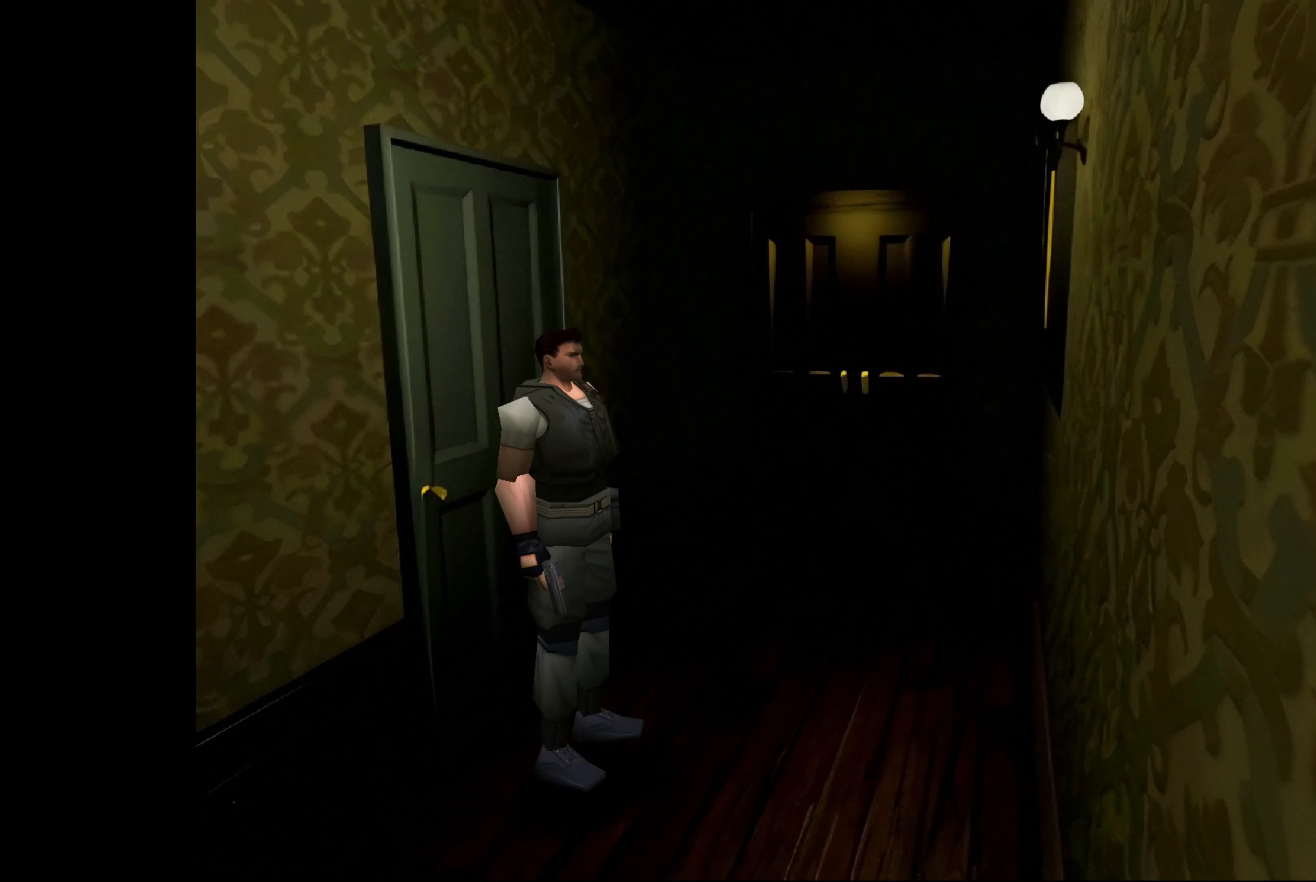
{"buttons": [], "left_stick": "center", "right_stick": "center", "events": []}
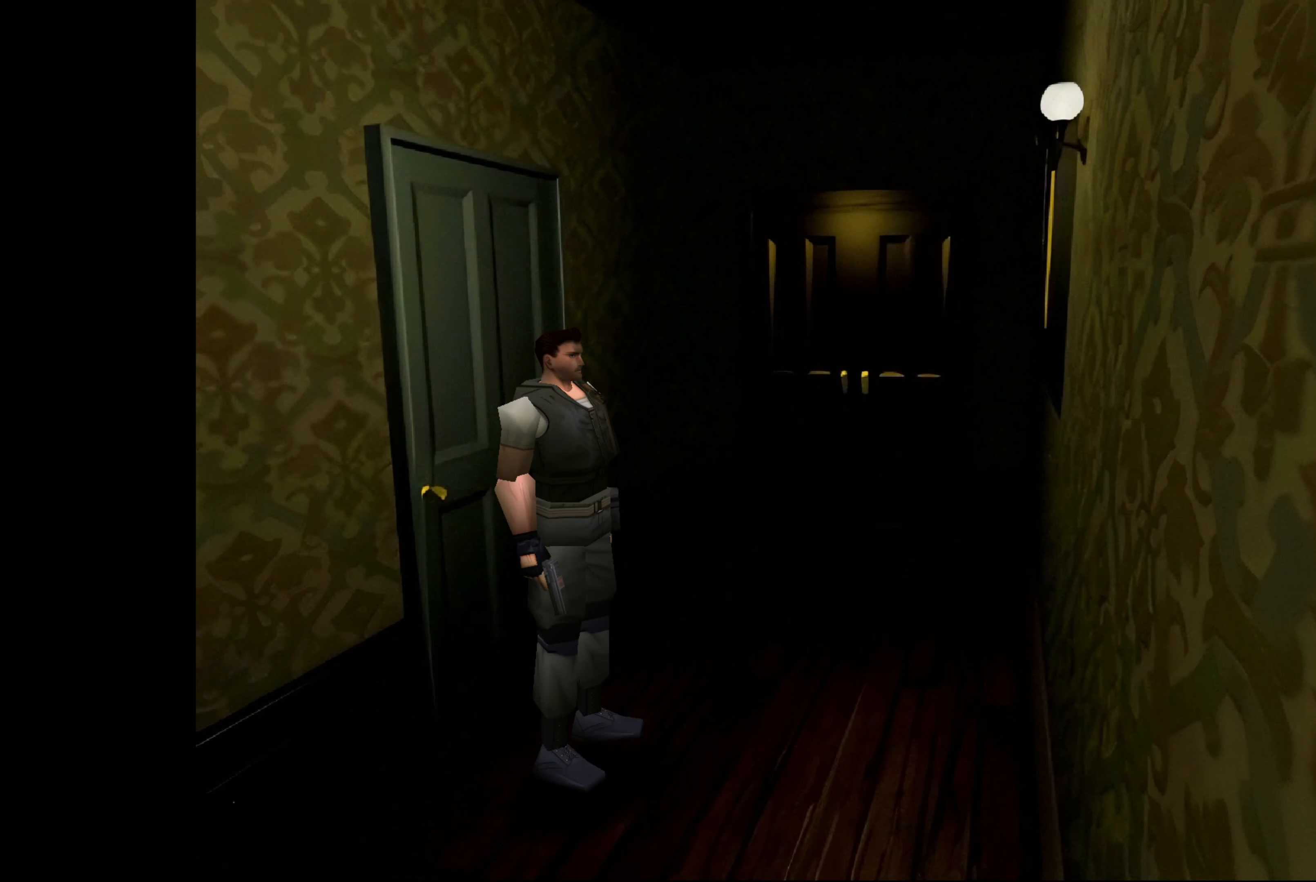
{"buttons": [], "left_stick": "center", "right_stick": "center", "events": []}
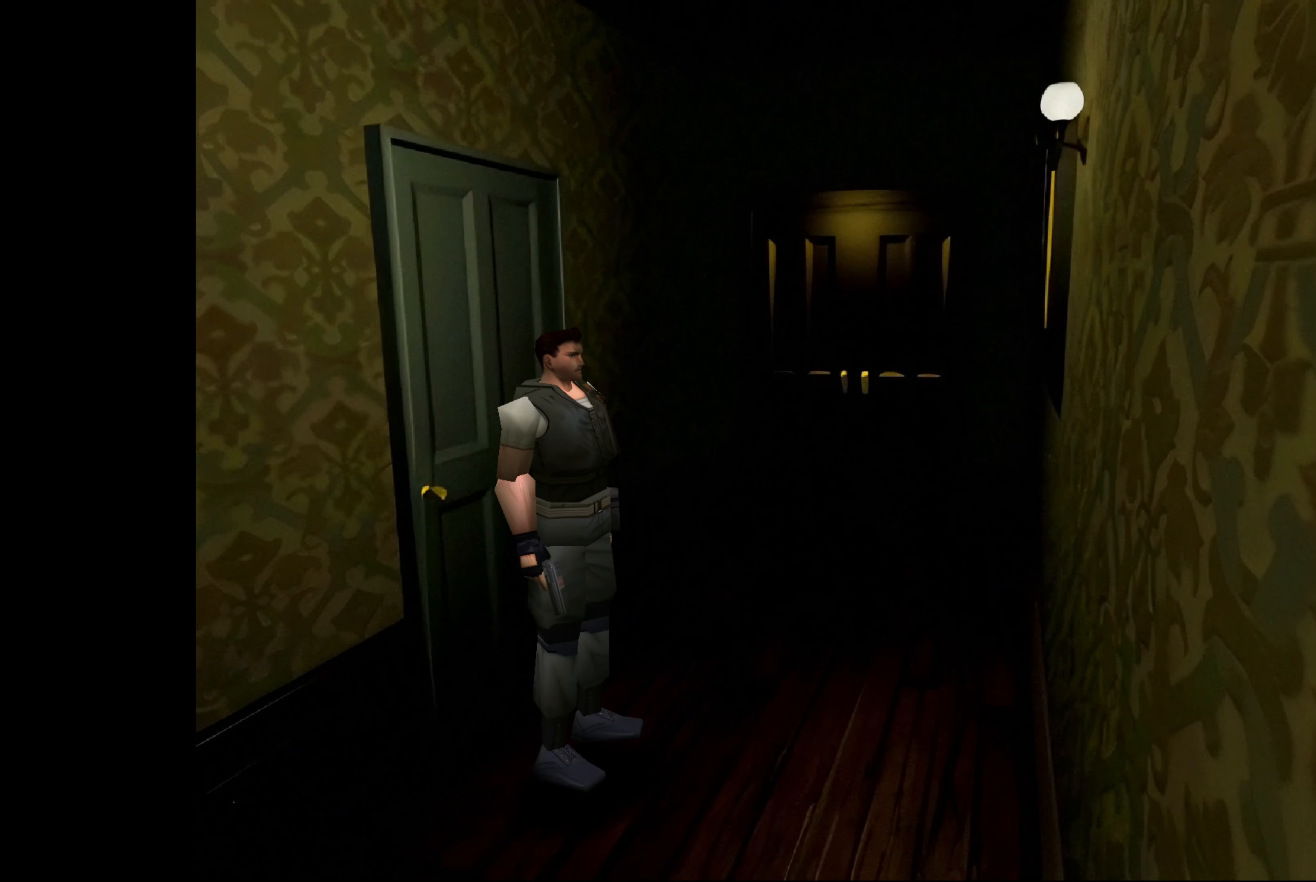
{"buttons": [], "left_stick": "center", "right_stick": "center", "events": []}
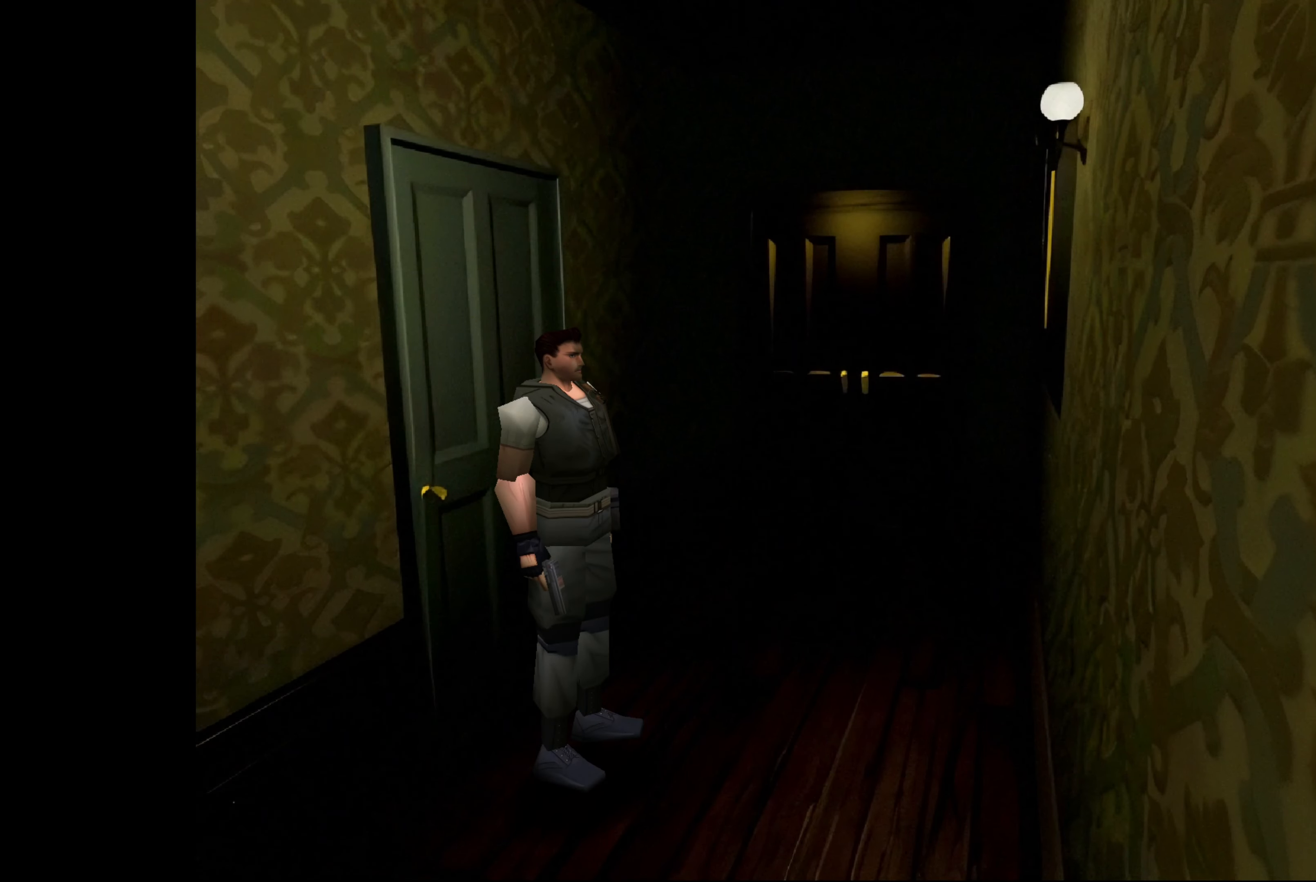
{"buttons": [], "left_stick": "center", "right_stick": "center", "events": []}
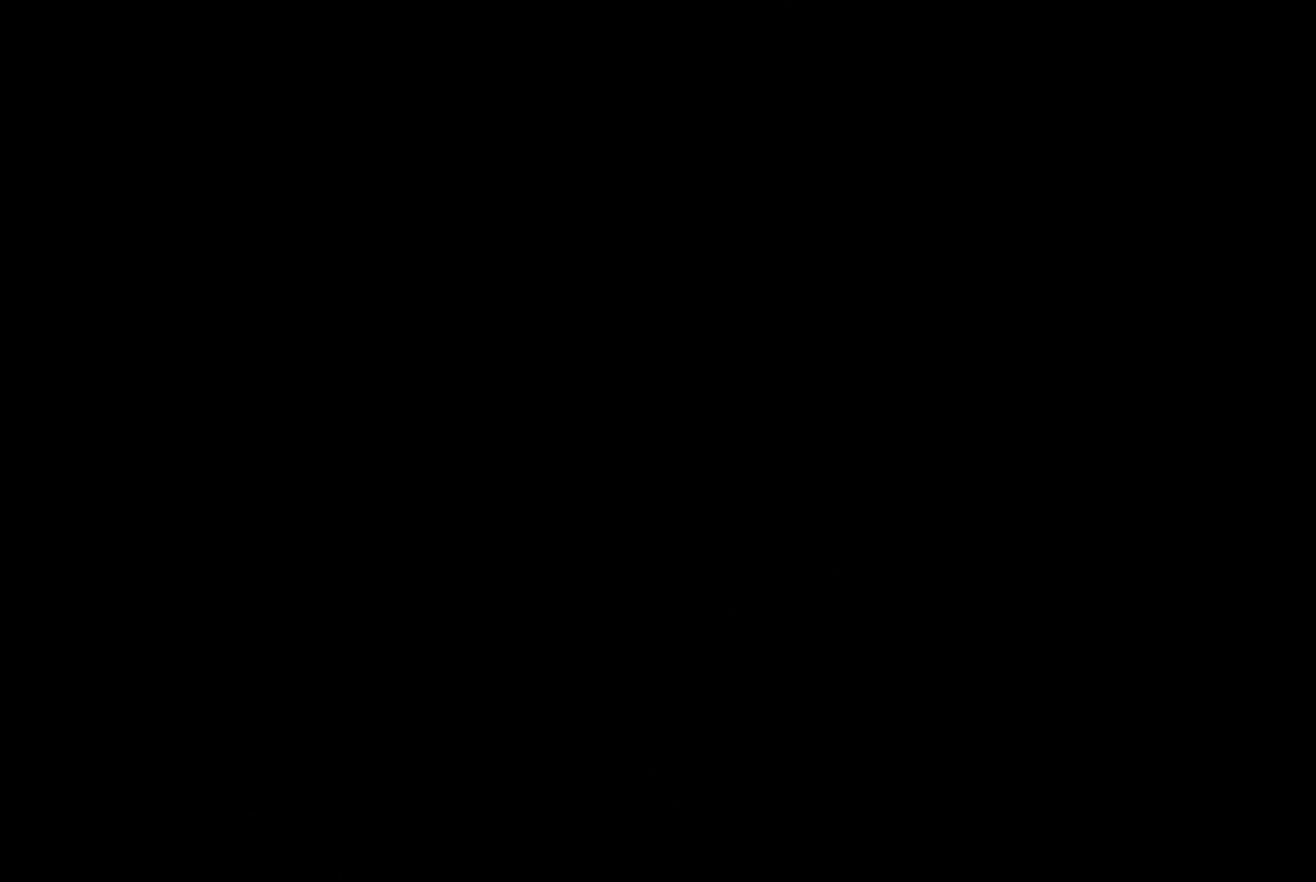
{"buttons": [], "left_stick": "center", "right_stick": "center", "events": []}
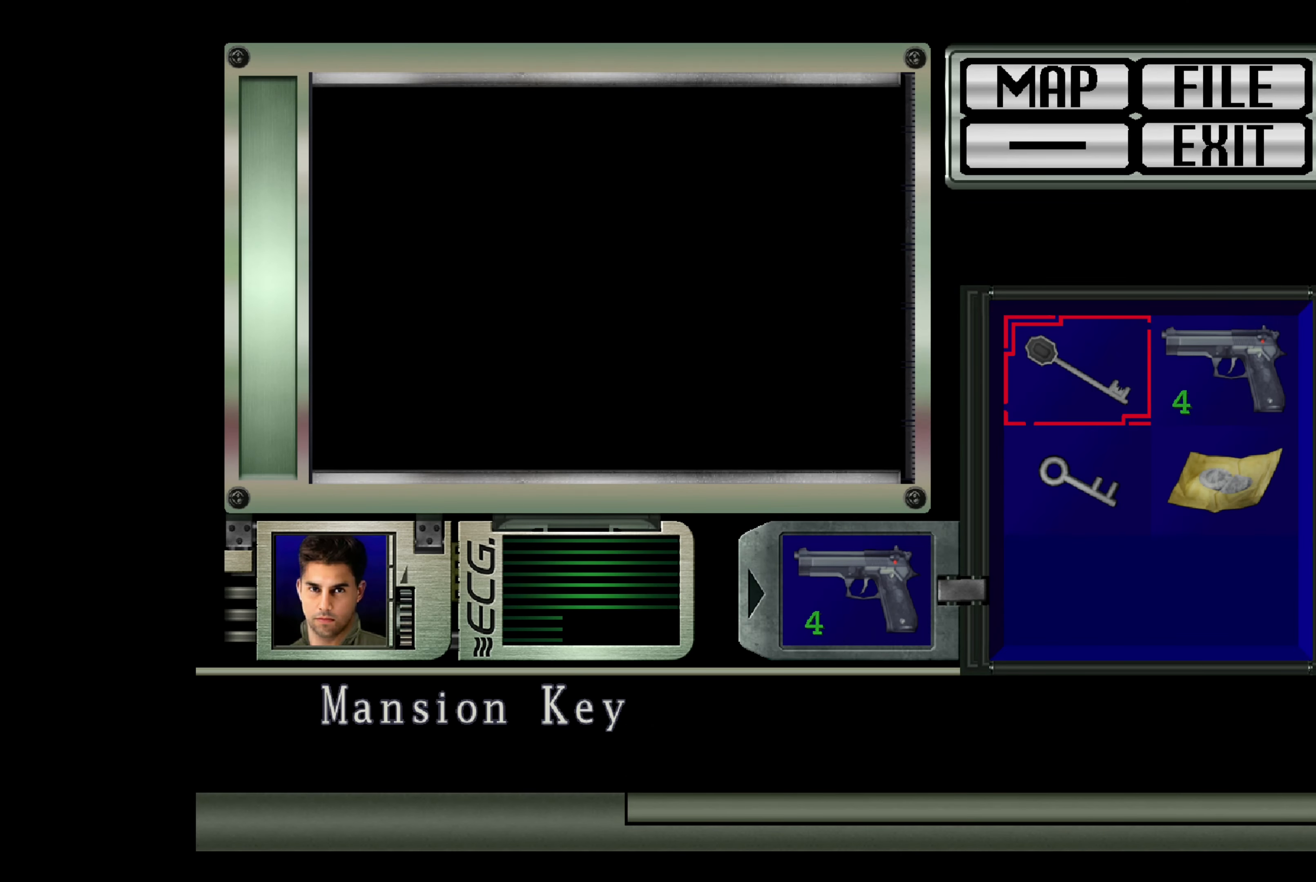
{"buttons": [], "left_stick": "center", "right_stick": "center", "events": [[116, "left_stick", "up"], [267, "left_stick", "center"]]}
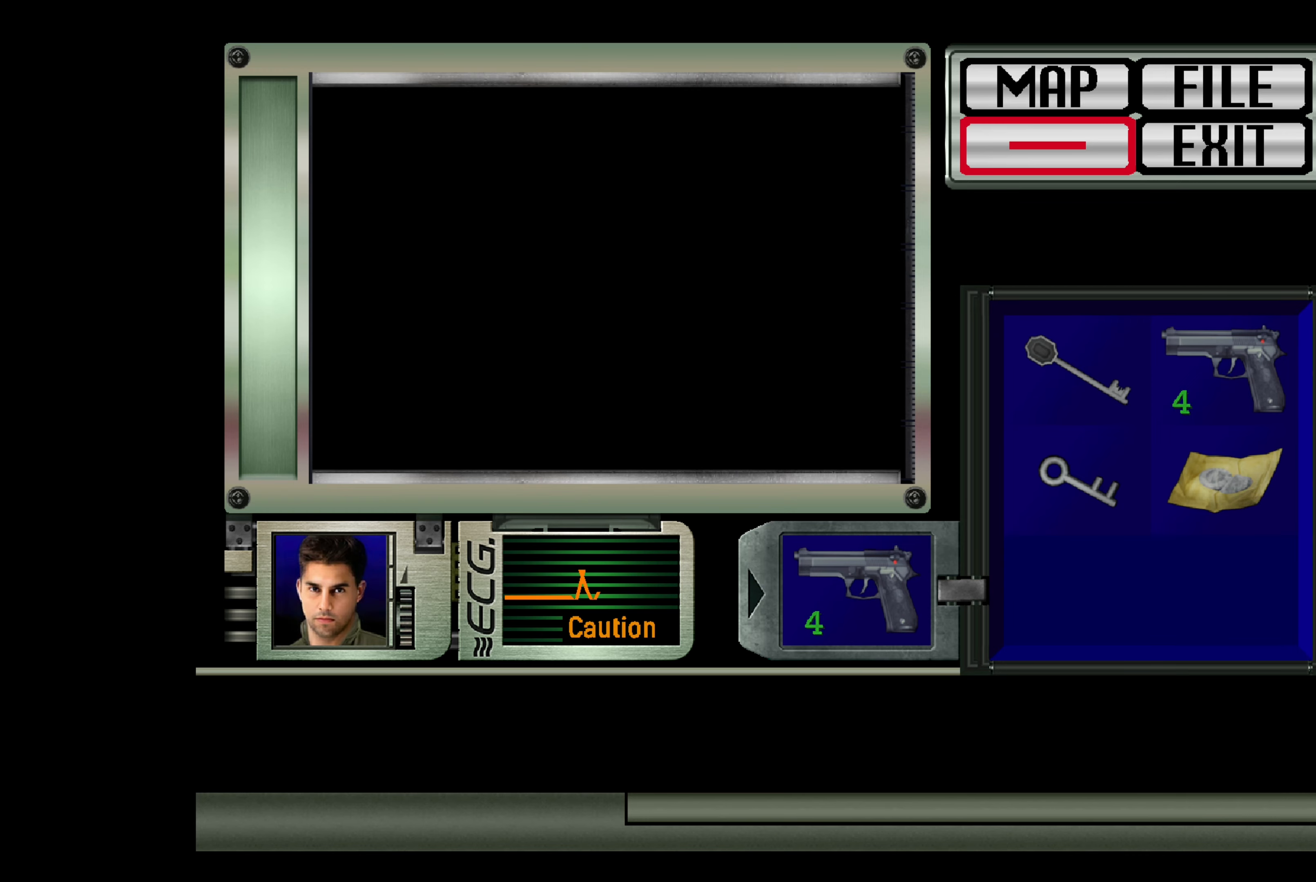
{"buttons": [], "left_stick": "center", "right_stick": "center", "events": [[50, "left_stick", "up"], [150, "left_stick", "center"]]}
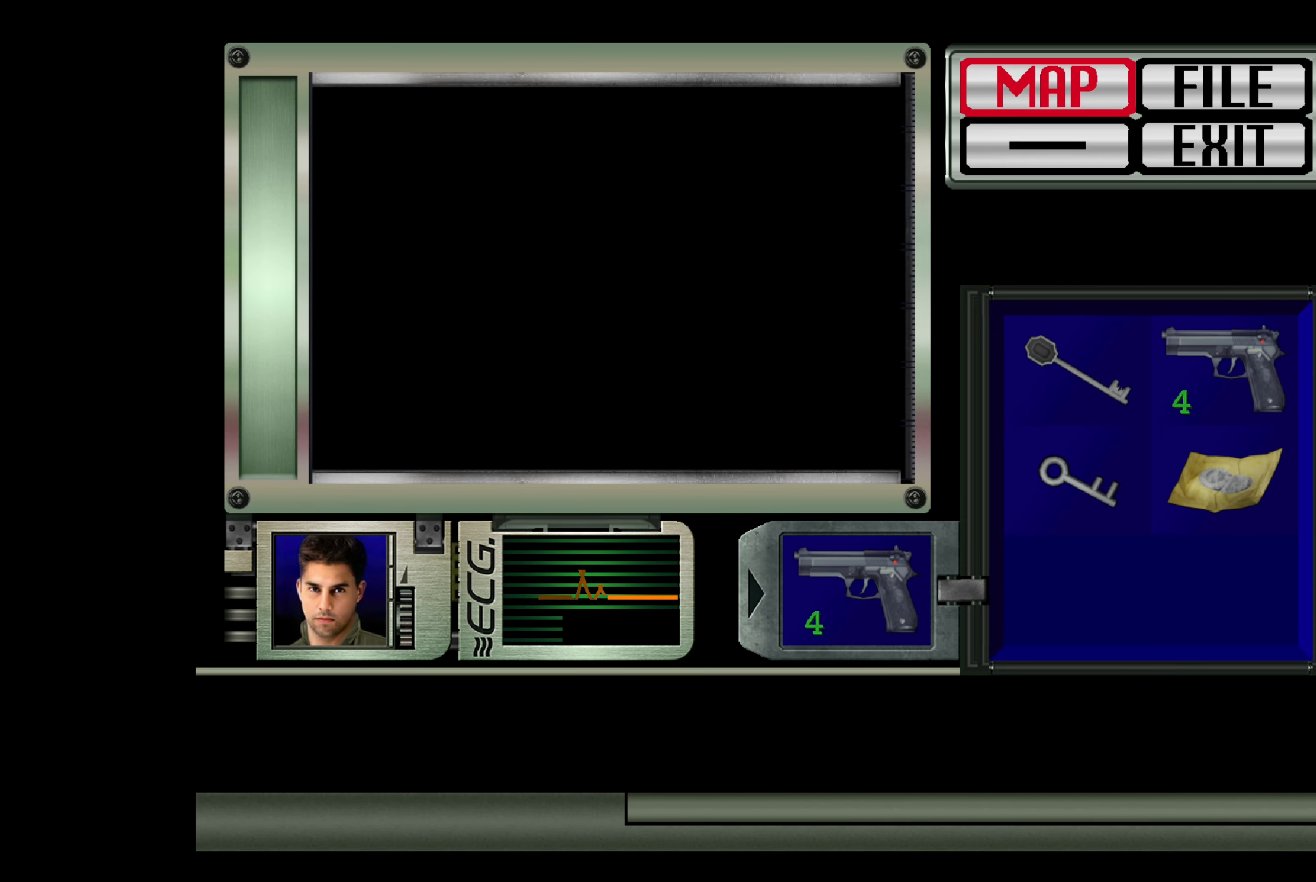
{"buttons": [], "left_stick": "center", "right_stick": "center", "events": []}
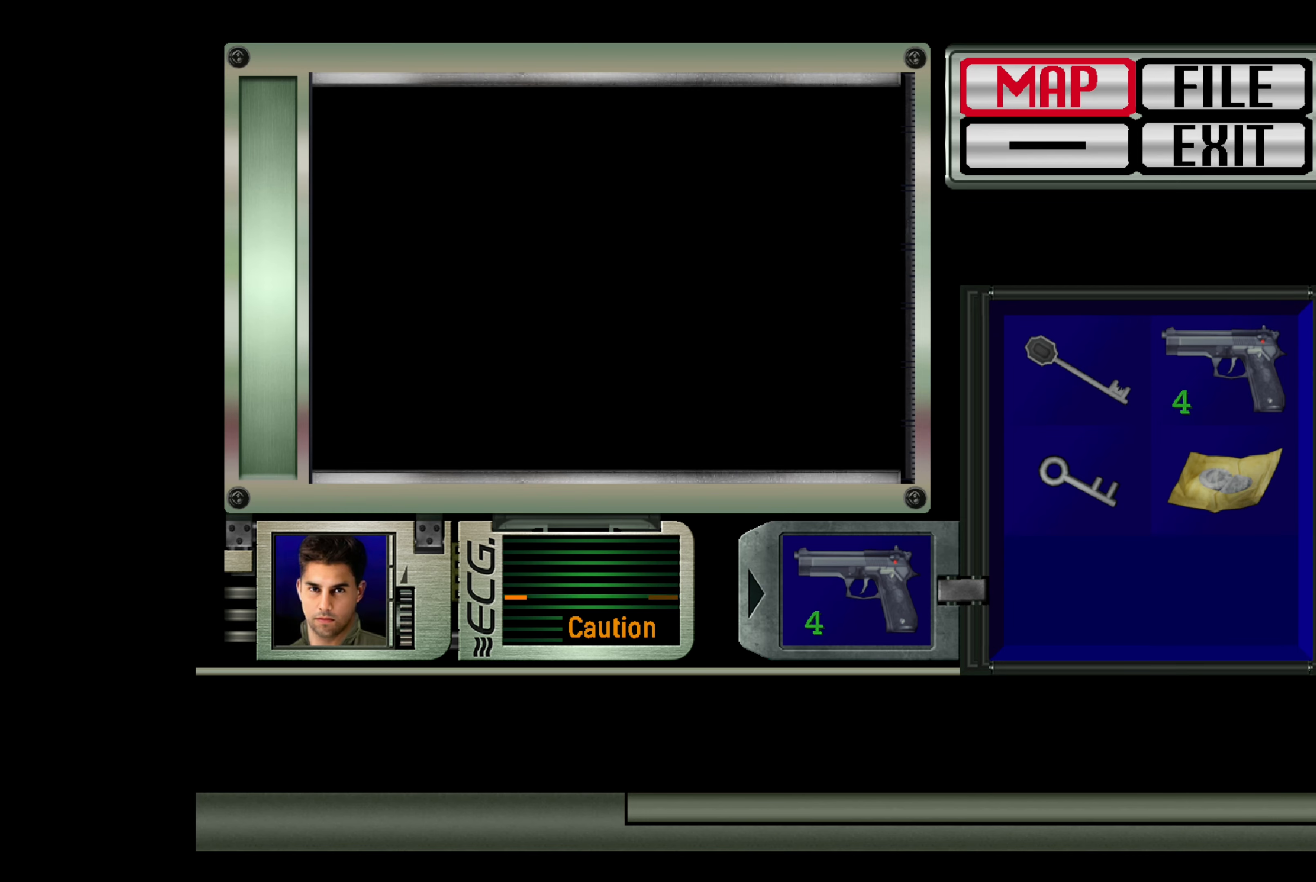
{"buttons": [], "left_stick": "center", "right_stick": "center", "events": []}
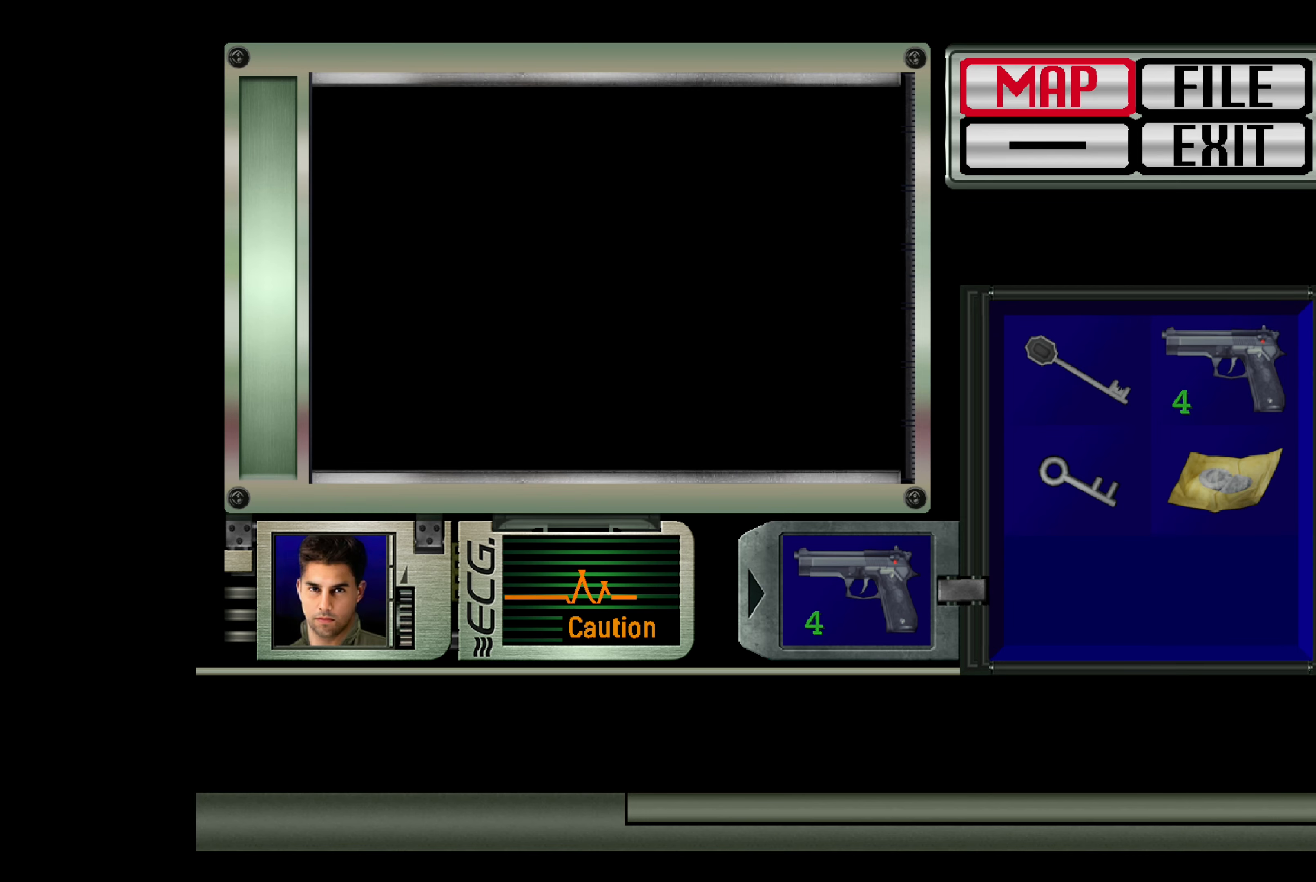
{"buttons": [], "left_stick": "center", "right_stick": "center", "events": []}
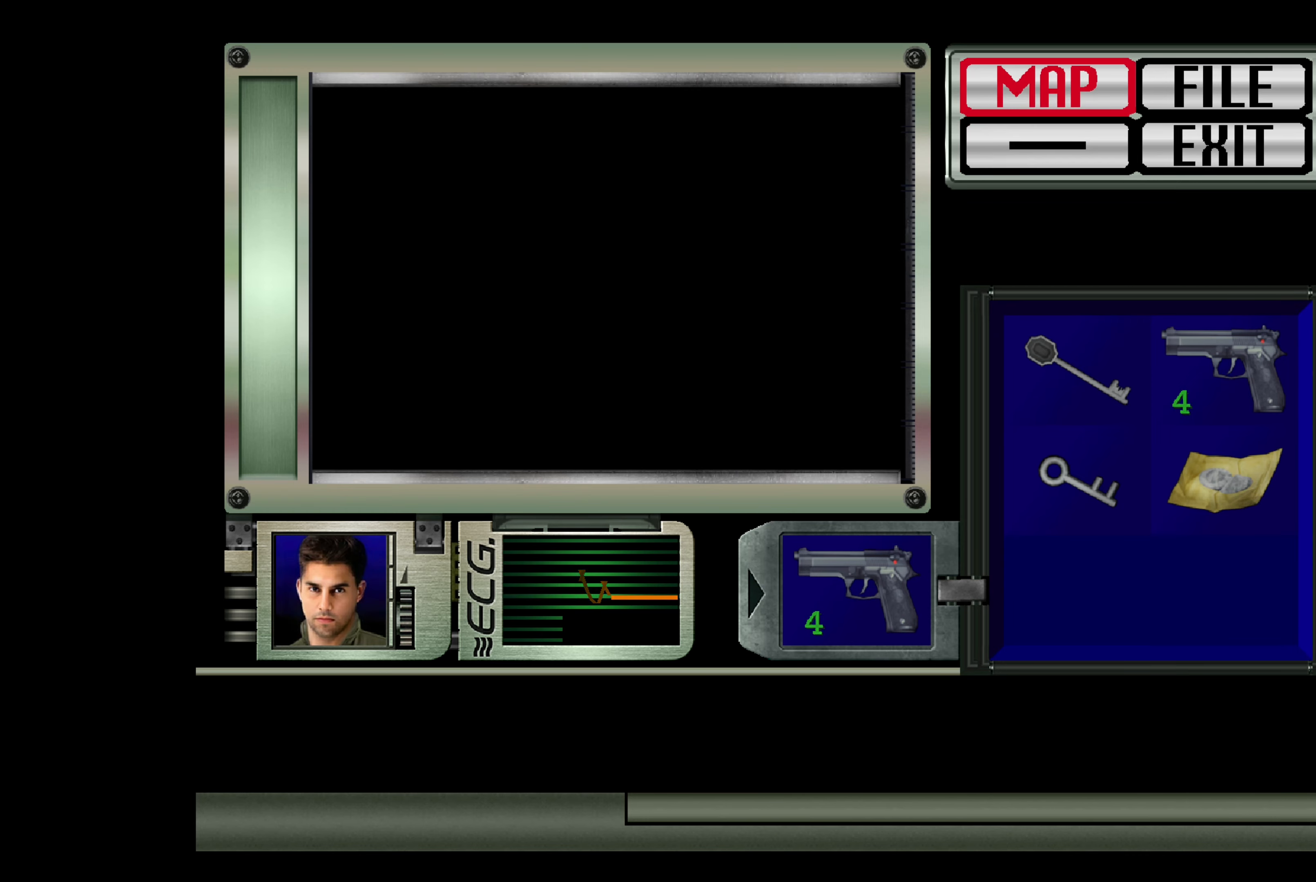
{"buttons": [], "left_stick": "center", "right_stick": "center", "events": []}
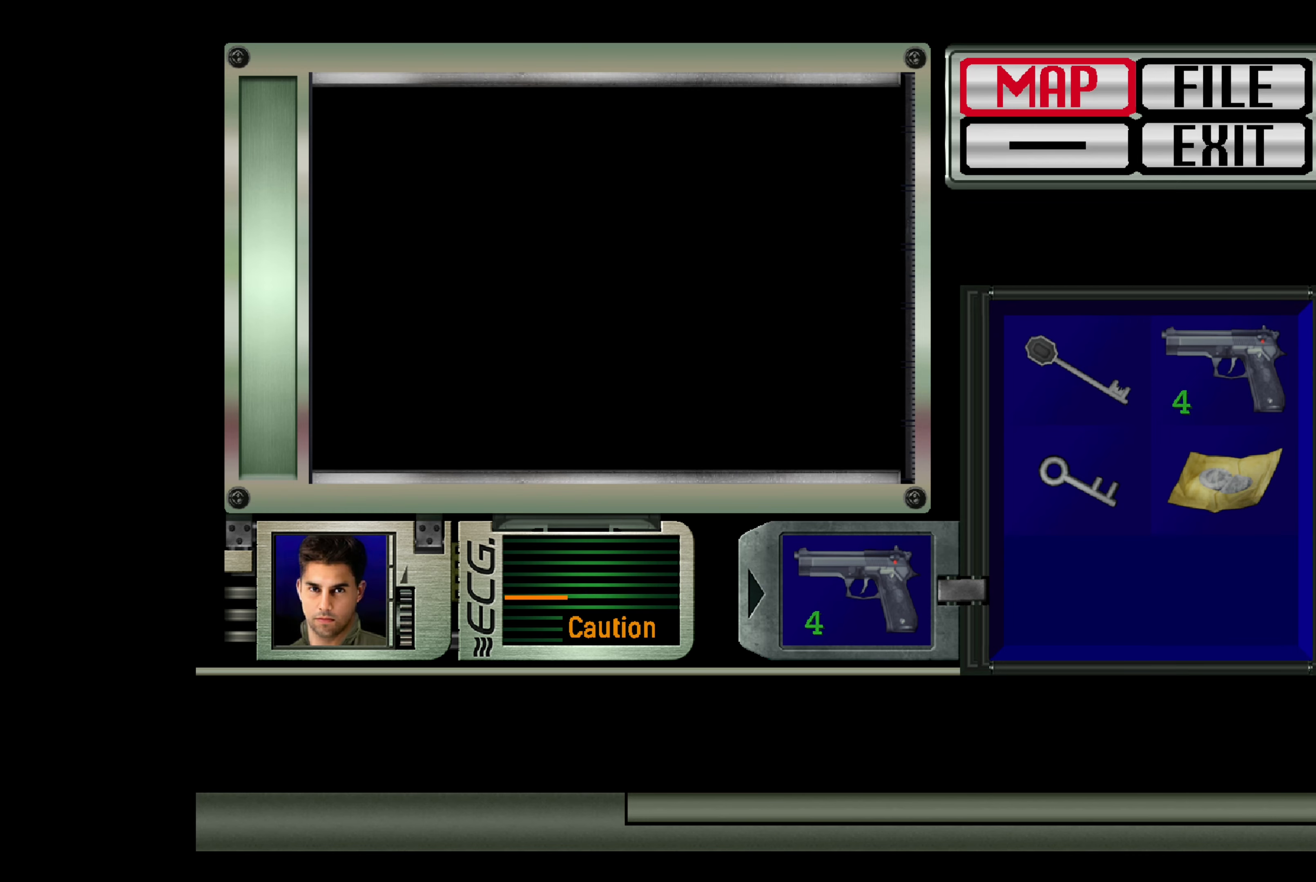
{"buttons": [], "left_stick": "center", "right_stick": "center", "events": [[283, "CROSS", "down"], [383, "CROSS", "up"]]}
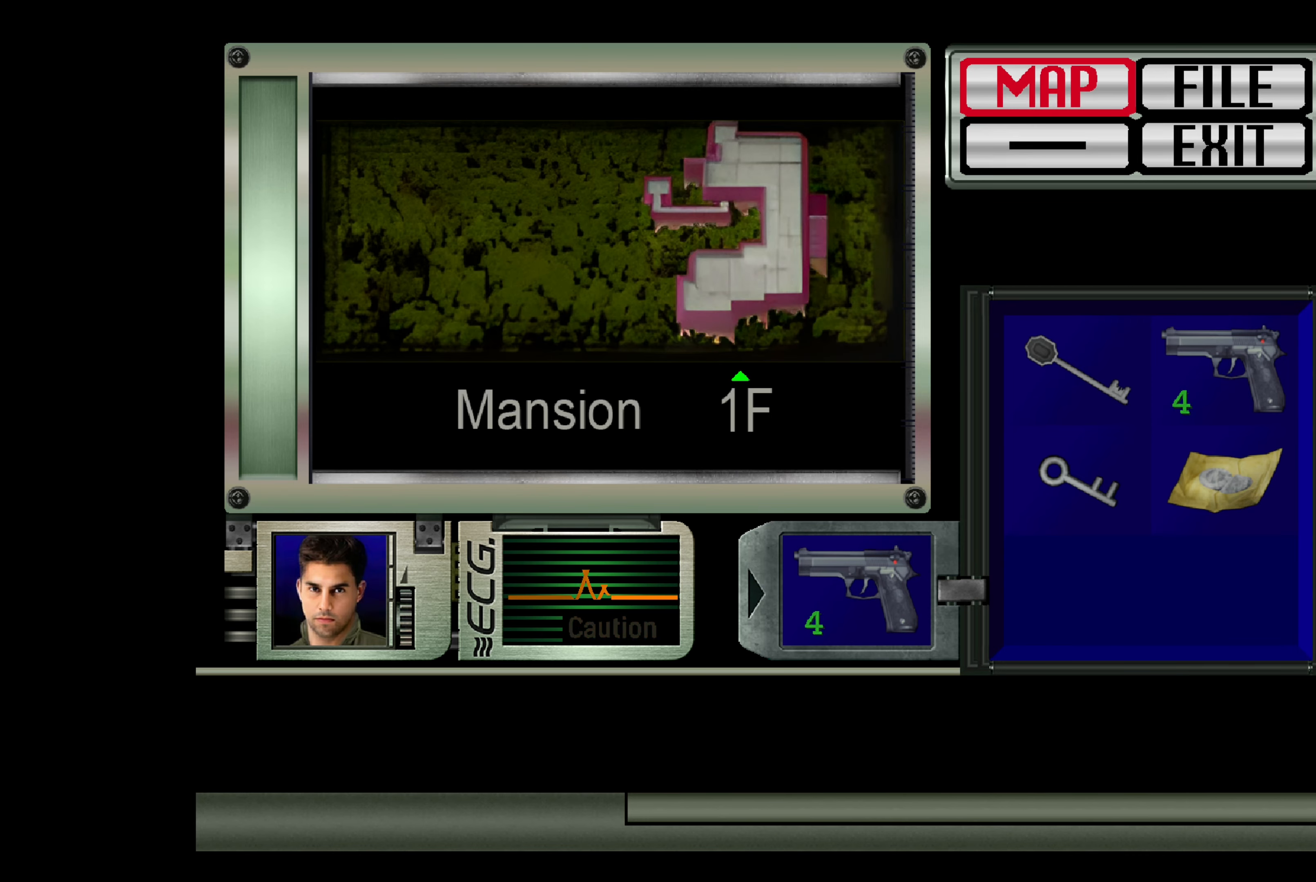
{"buttons": [], "left_stick": "center", "right_stick": "center", "events": []}
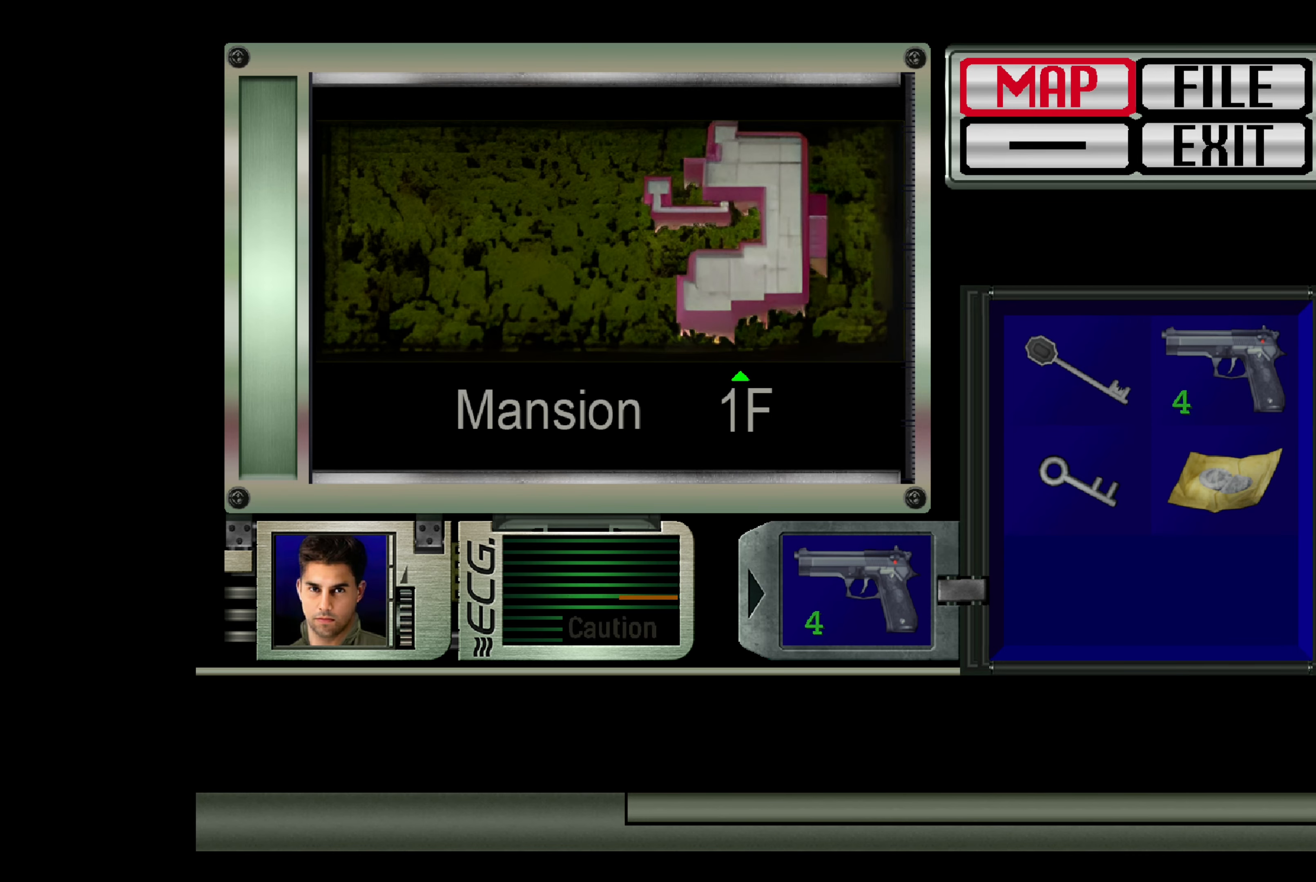
{"buttons": [], "left_stick": "center", "right_stick": "center", "events": []}
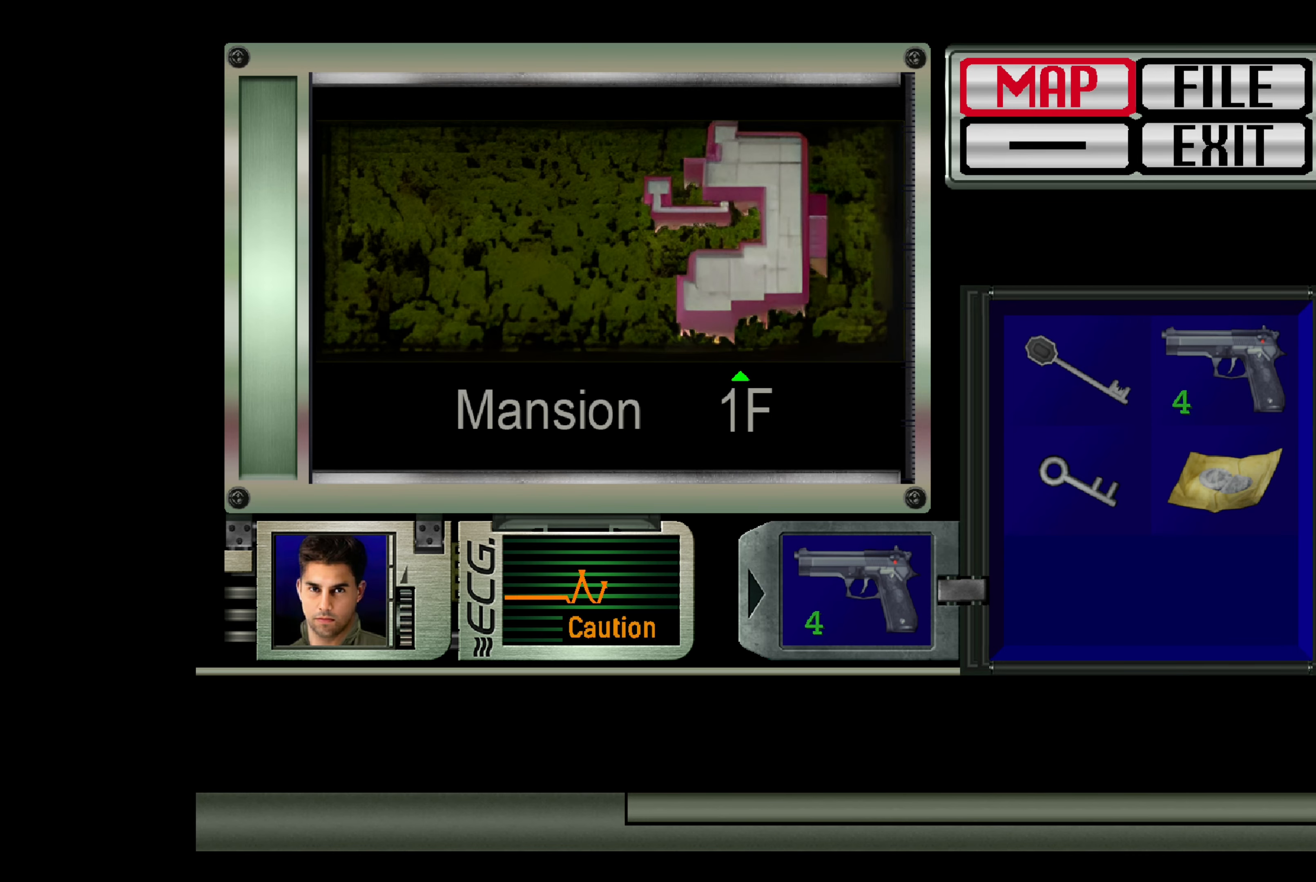
{"buttons": [], "left_stick": "center", "right_stick": "center", "events": [[117, "CROSS", "down"], [217, "CROSS", "up"]]}